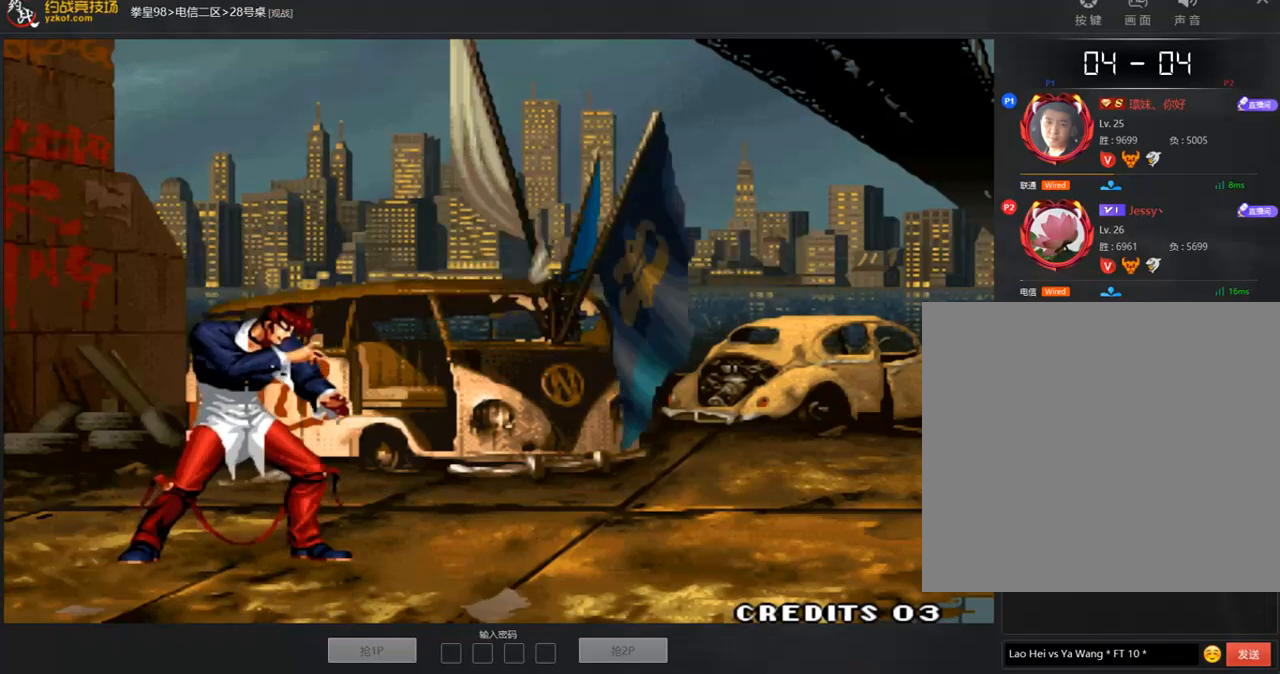
Gameplay with a controller (arcade stick); each line is a JSON object with the inputs held at the frame after it (dt_ms = milliseconds from this image to that frame). "events" lists button and stick changes between this image and that frame as [ms after this image, input, new state], when the widget could be followed in between. Not read: L3 R3.
{"dt_ms": 488, "buttons": [], "left_stick": "center", "events": [[337, "A", "down"], [421, "A", "up"]]}
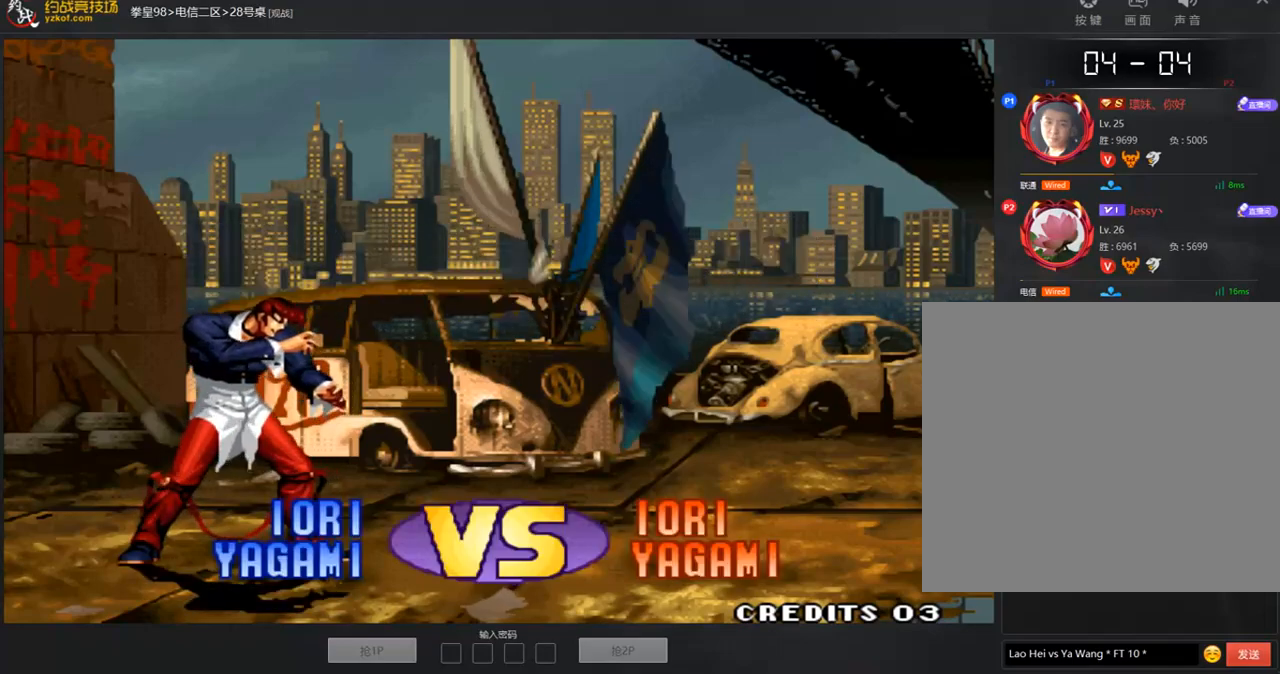
{"dt_ms": 505, "buttons": ["A", "D"], "left_stick": "right", "events": [[101, "A", "down"], [186, "A", "up"], [287, "A", "down"], [421, "A", "up"], [421, "D", "down"], [455, "left_stick", "right"], [489, "A", "down"]]}
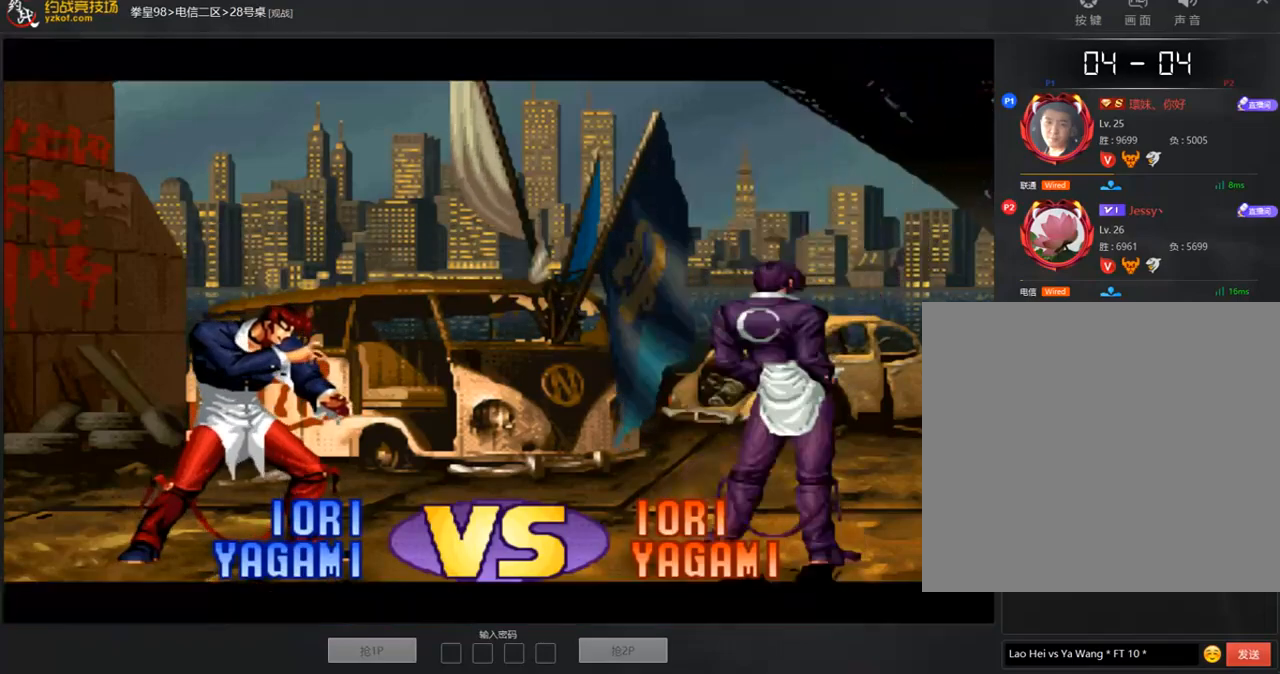
{"dt_ms": 505, "buttons": [], "left_stick": "down", "events": [[17, "left_stick", "center"], [34, "D", "up"], [68, "left_stick", "right"], [152, "A", "up"], [185, "left_stick", "center"], [253, "left_stick", "down-left"], [303, "C", "down"], [421, "C", "up"], [455, "left_stick", "down"]]}
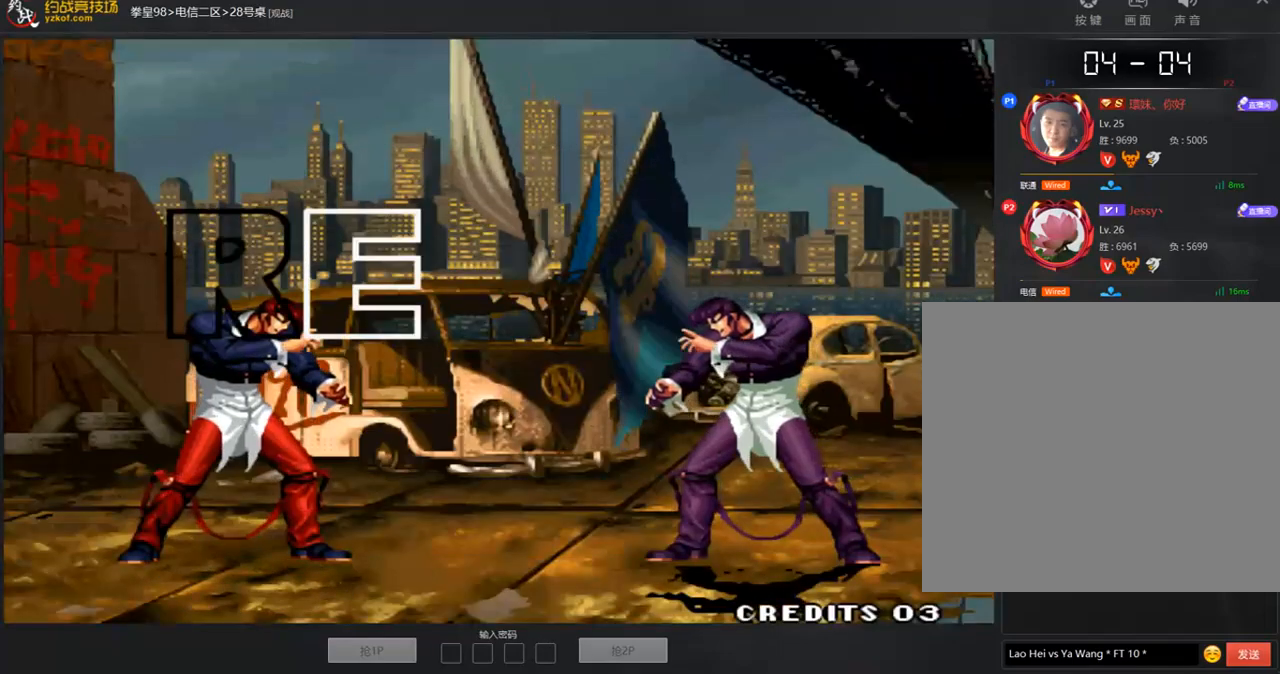
{"dt_ms": 488, "buttons": [], "left_stick": "center", "events": [[51, "left_stick", "center"], [152, "C", "down"], [354, "C", "up"]]}
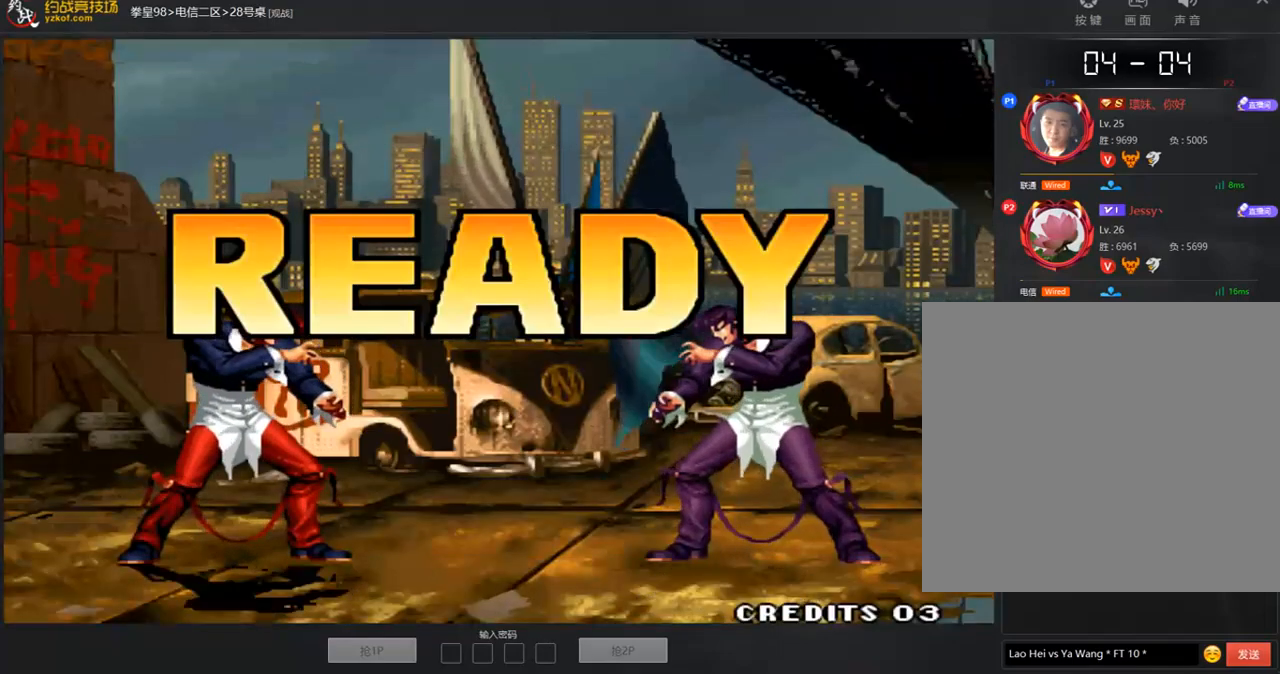
{"dt_ms": 505, "buttons": [], "left_stick": "center", "events": []}
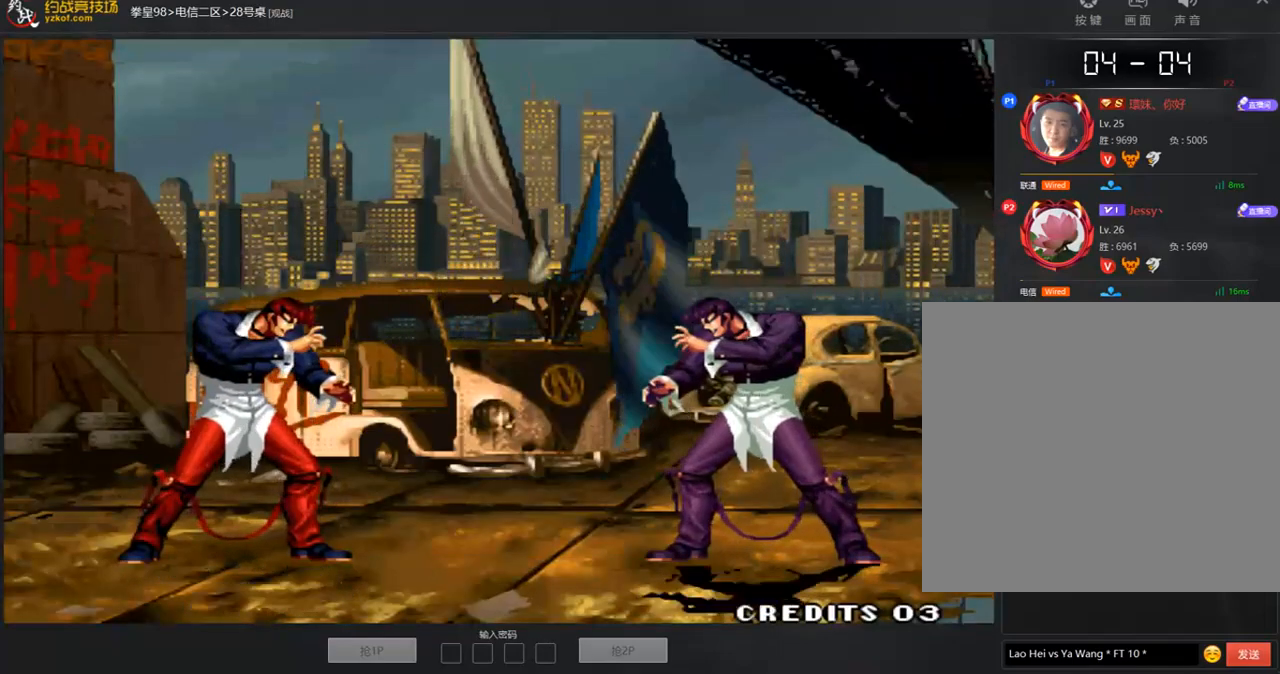
{"dt_ms": 505, "buttons": ["A", "B", "D"], "left_stick": "center", "events": [[17, "D", "down"], [34, "B", "down"], [236, "B", "up"], [337, "B", "down"], [505, "A", "down"]]}
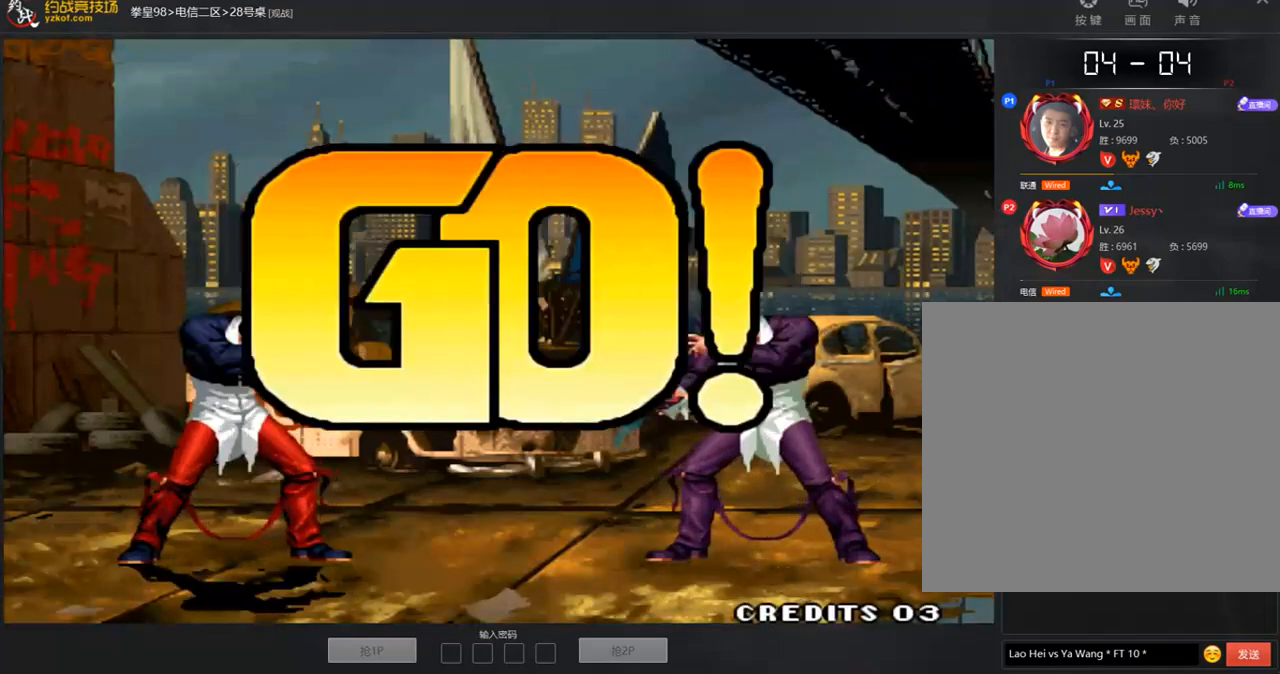
{"dt_ms": 505, "buttons": [], "left_stick": "up", "events": [[84, "A", "up"], [101, "B", "up"], [135, "D", "up"], [151, "A", "down"], [236, "A", "up"], [370, "left_stick", "left"], [505, "left_stick", "up"]]}
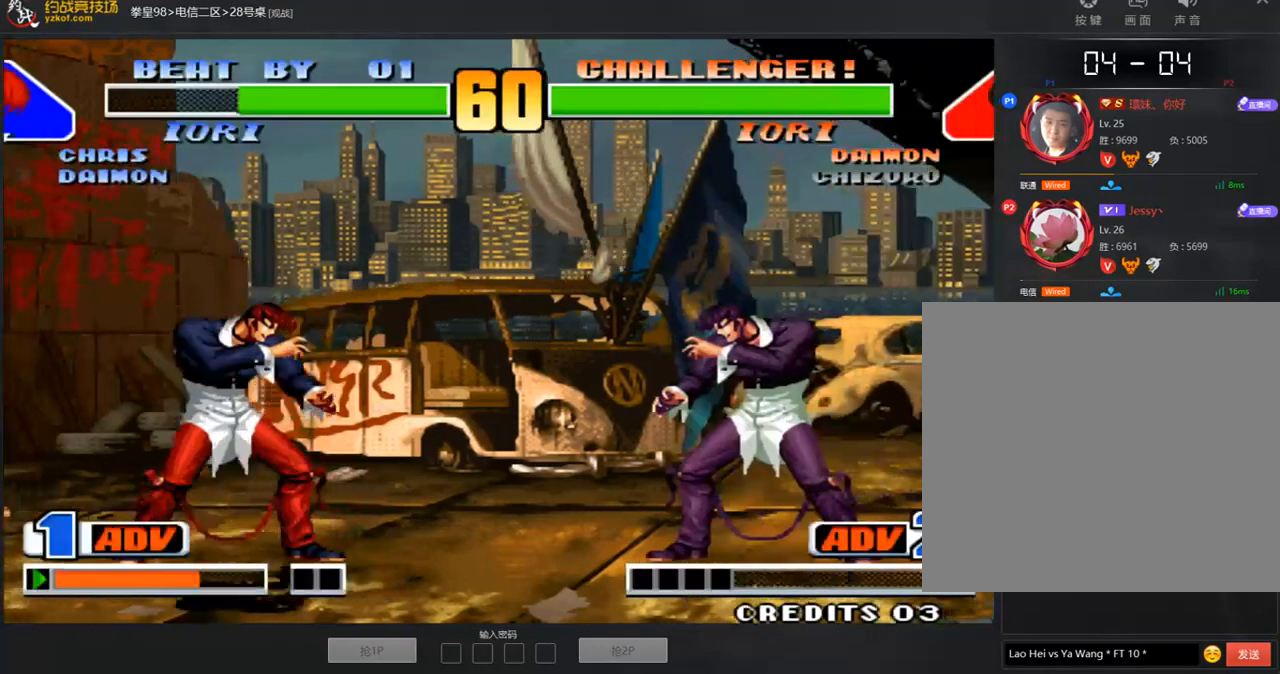
{"dt_ms": 488, "buttons": [], "left_stick": "right", "events": [[50, "left_stick", "center"], [370, "left_stick", "right"]]}
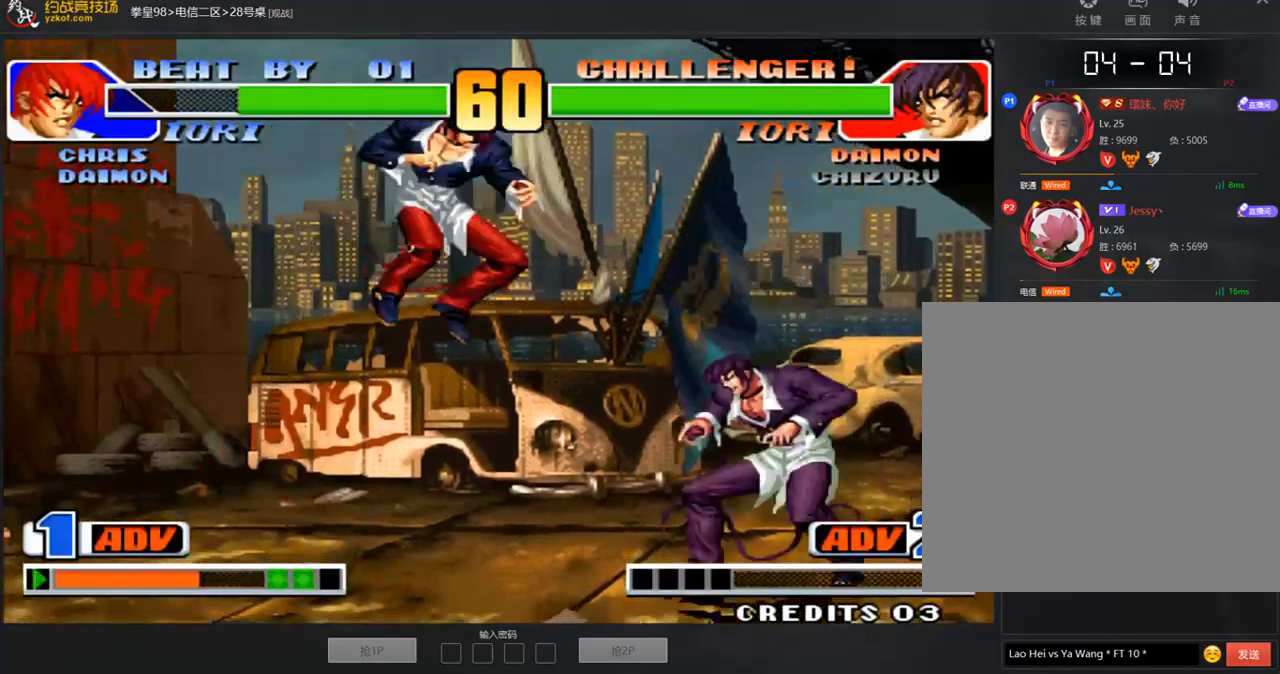
{"dt_ms": 505, "buttons": [], "left_stick": "down-right", "events": [[118, "left_stick", "down-right"], [151, "A", "down"], [252, "A", "up"]]}
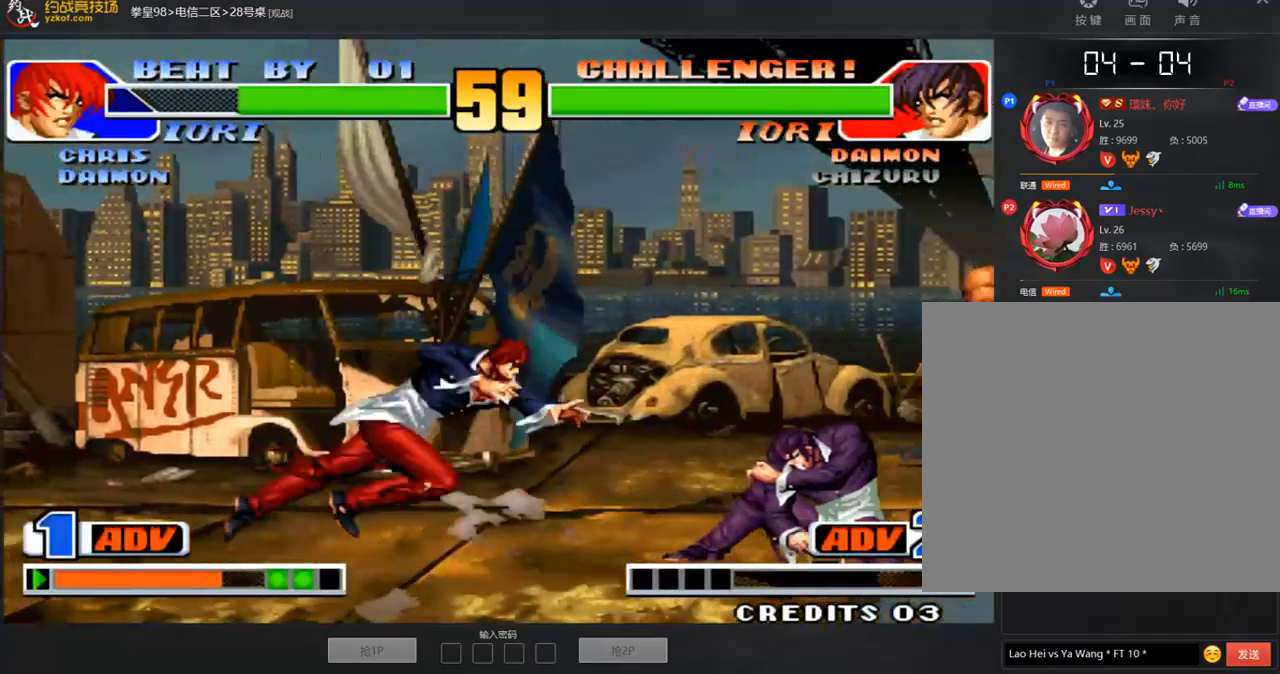
{"dt_ms": 505, "buttons": [], "left_stick": "down-right", "events": []}
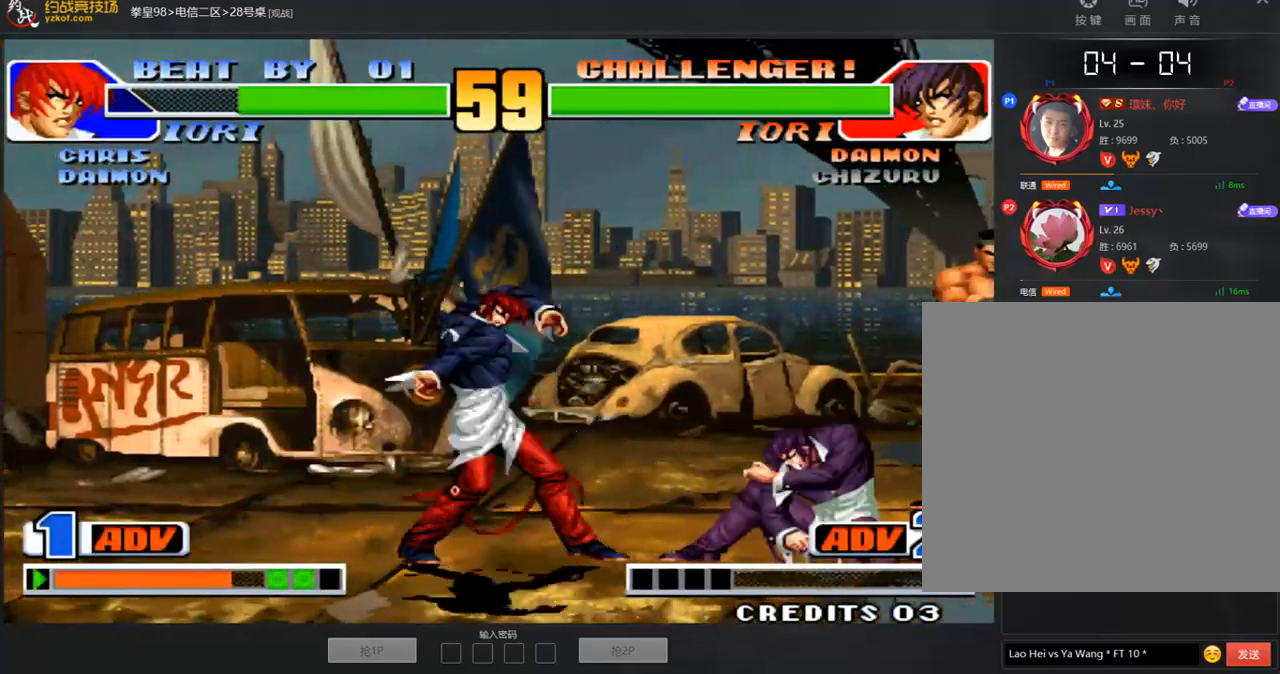
{"dt_ms": 488, "buttons": [], "left_stick": "left", "events": [[269, "left_stick", "center"], [404, "left_stick", "down"], [488, "left_stick", "left"]]}
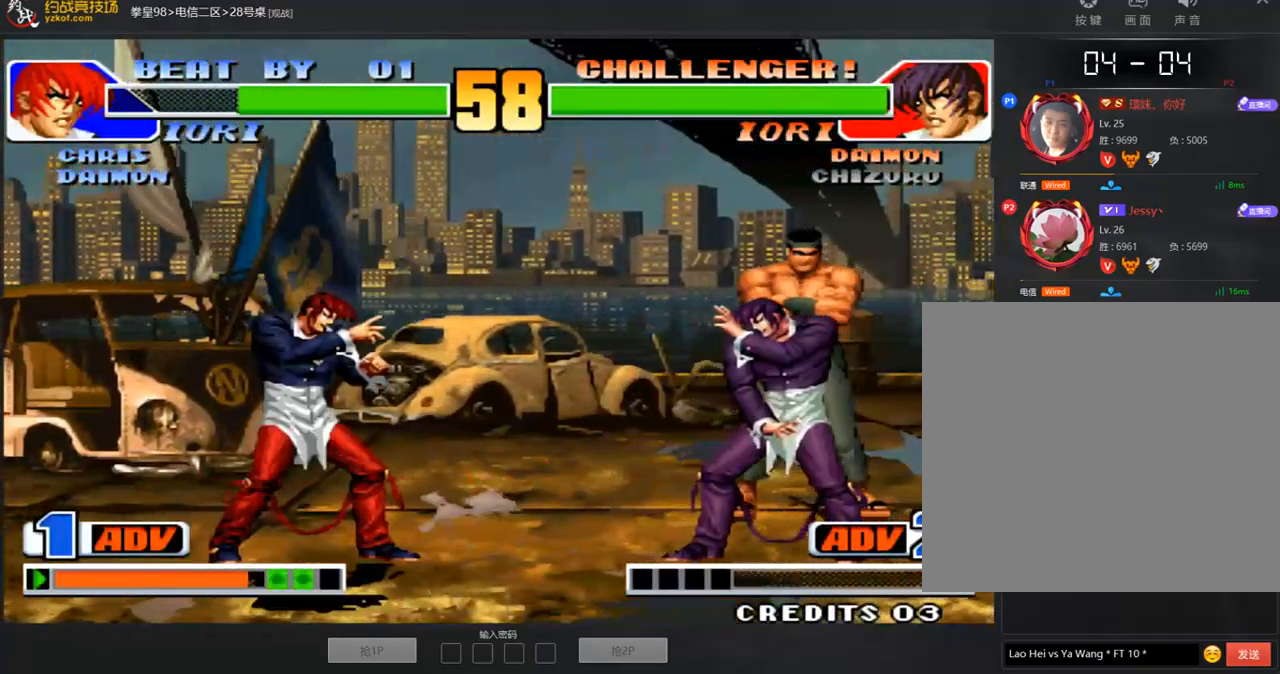
{"dt_ms": 505, "buttons": [], "left_stick": "center", "events": [[218, "left_stick", "center"], [370, "D", "down"], [420, "D", "up"]]}
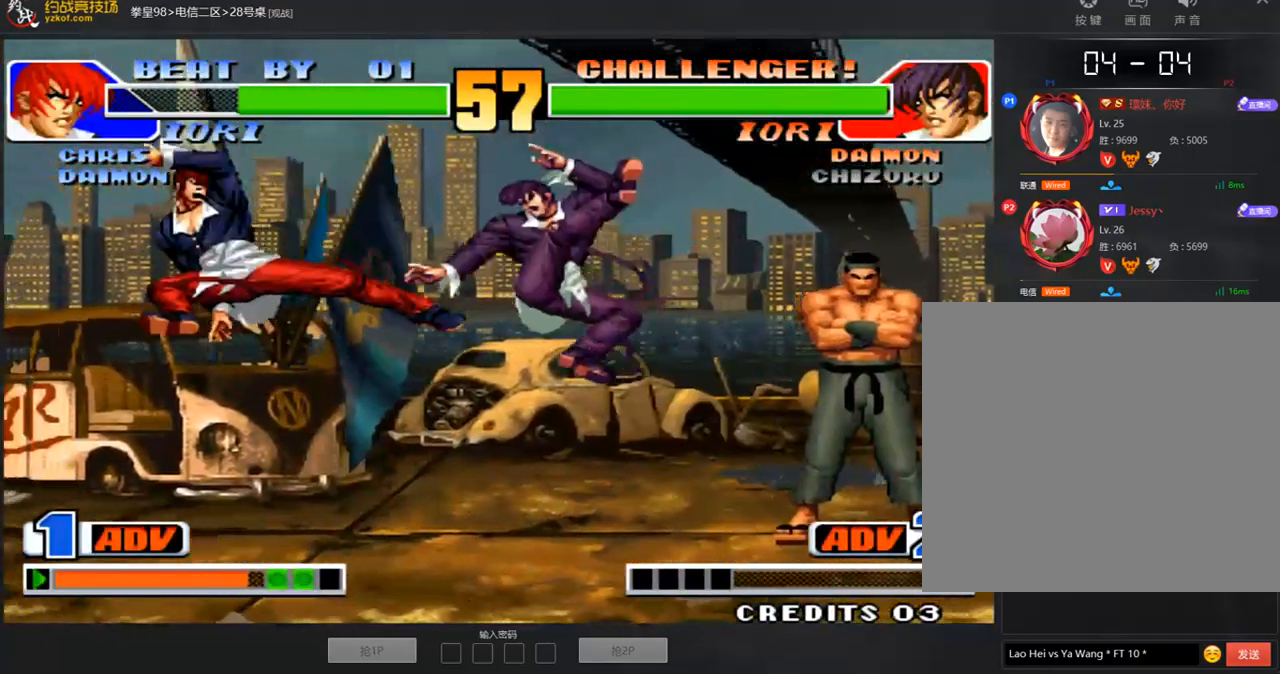
{"dt_ms": 504, "buttons": [], "left_stick": "left", "events": [[16, "left_stick", "right"], [134, "left_stick", "center"], [336, "left_stick", "left"], [387, "left_stick", "center"], [437, "left_stick", "left"]]}
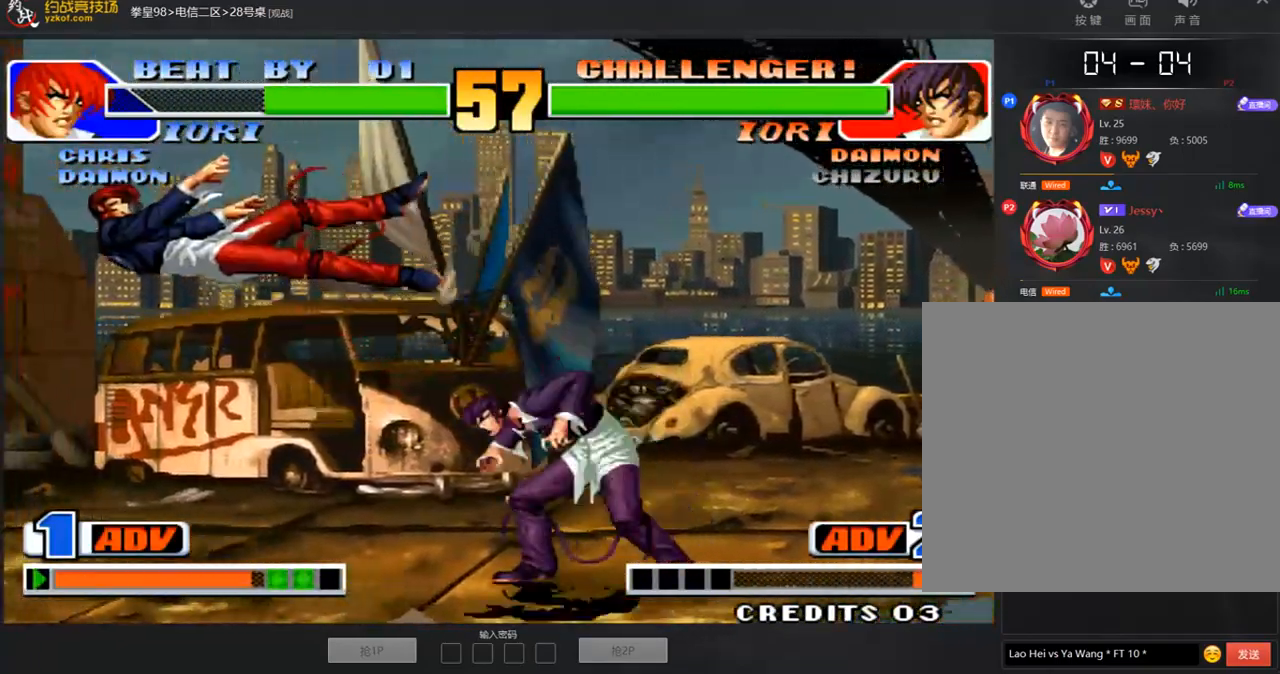
{"dt_ms": 505, "buttons": [], "left_stick": "left", "events": [[135, "left_stick", "down-left"], [186, "A", "down"], [253, "A", "up"], [287, "left_stick", "left"], [404, "left_stick", "center"], [455, "left_stick", "left"]]}
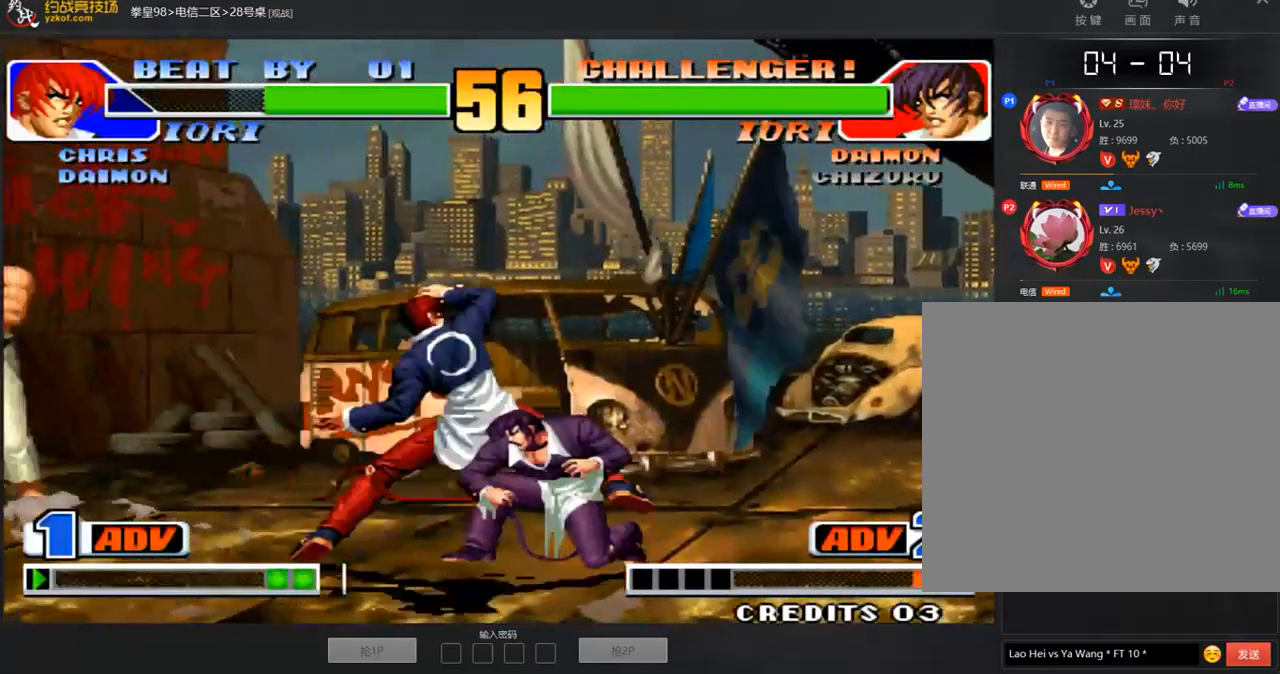
{"dt_ms": 488, "buttons": [], "left_stick": "center", "events": [[68, "C", "down"], [169, "C", "up"], [169, "left_stick", "center"]]}
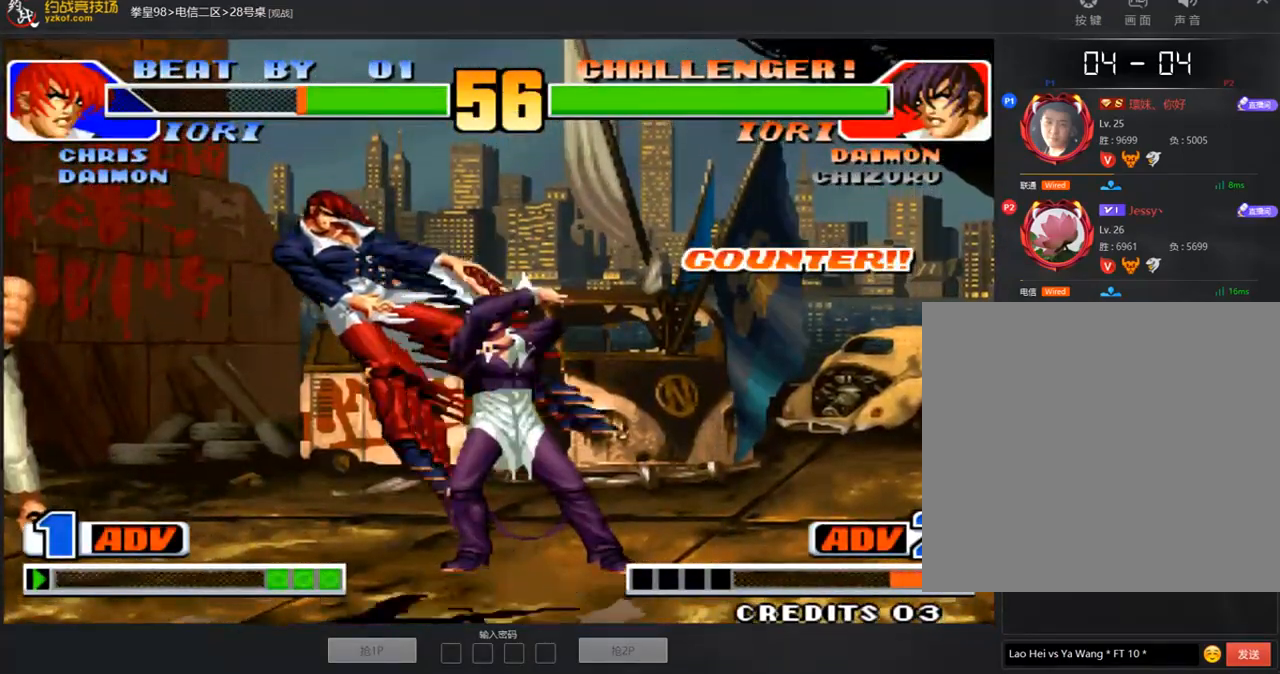
{"dt_ms": 505, "buttons": ["A"], "left_stick": "center", "events": [[101, "left_stick", "down"], [185, "C", "down"], [185, "left_stick", "left"], [236, "left_stick", "center"], [270, "C", "up"], [505, "A", "down"]]}
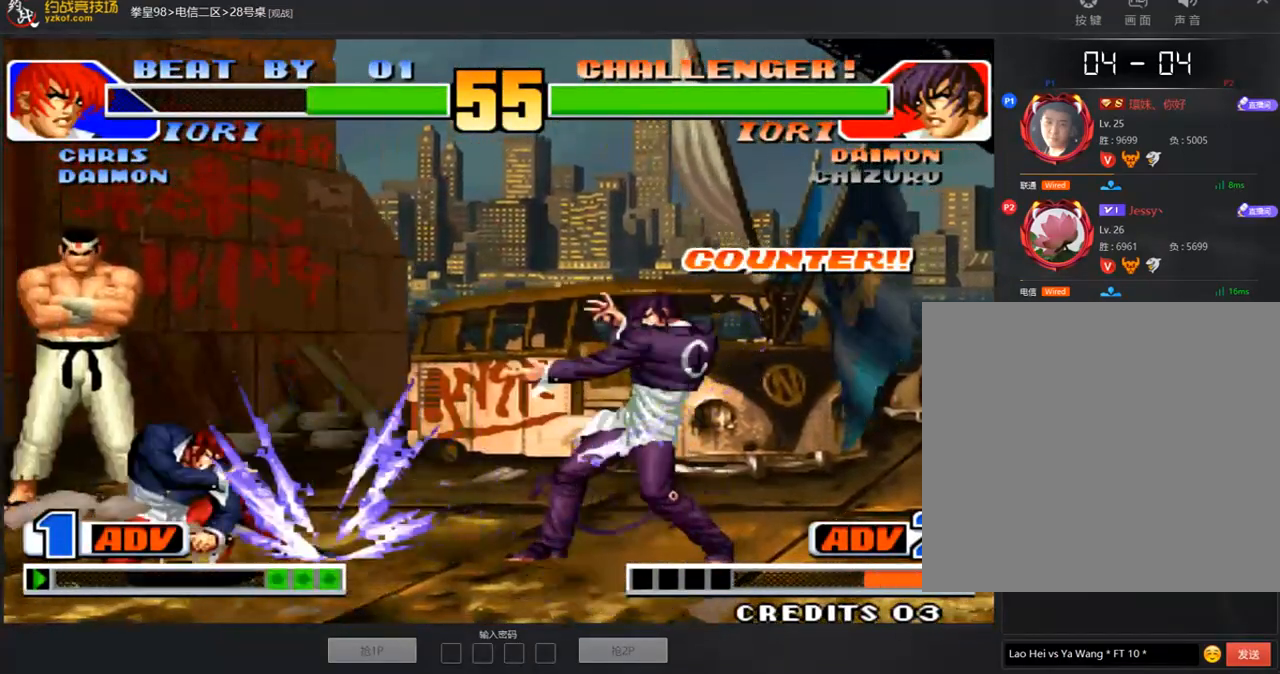
{"dt_ms": 505, "buttons": [], "left_stick": "left", "events": [[68, "A", "up"], [152, "A", "down"], [219, "A", "up"], [421, "left_stick", "left"]]}
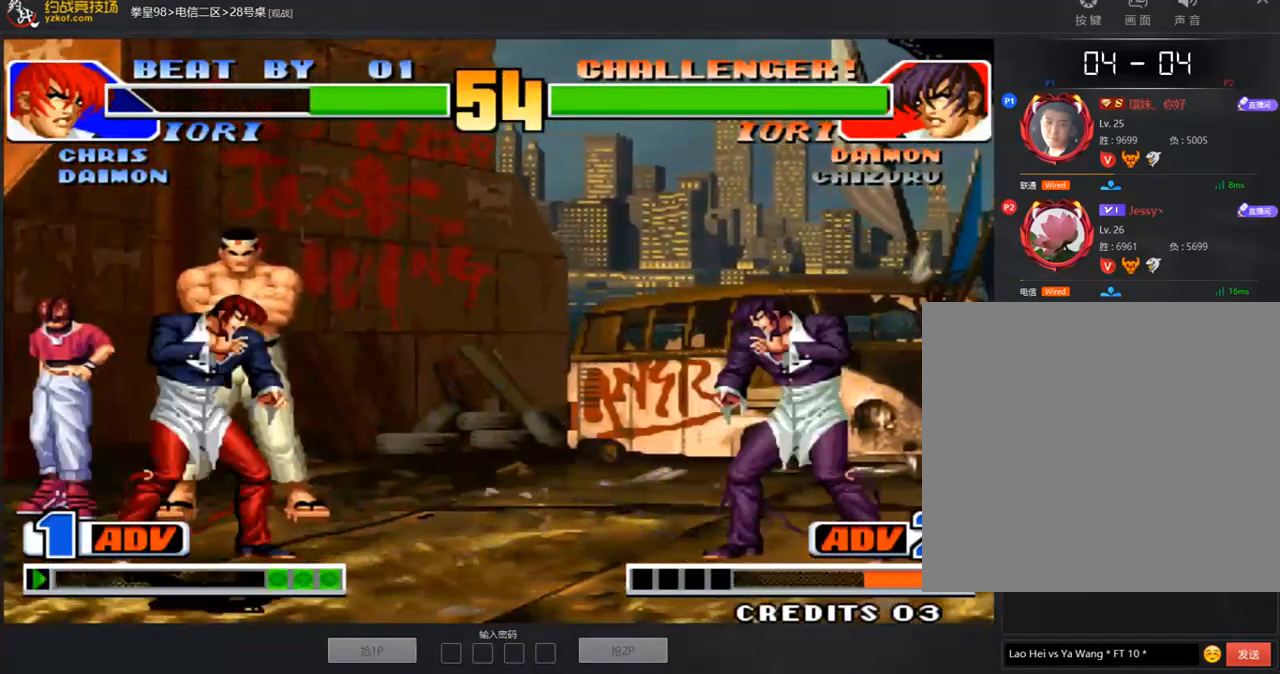
{"dt_ms": 993, "buttons": [], "left_stick": "center"}
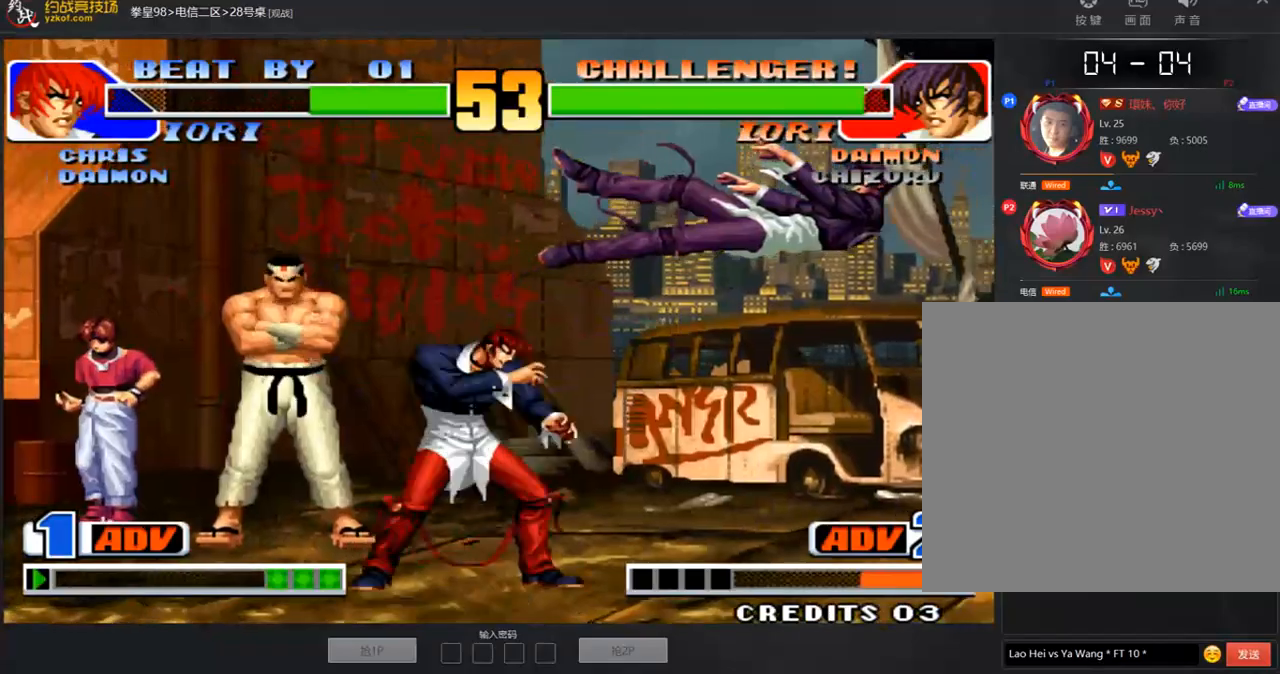
{"dt_ms": 505, "buttons": [], "left_stick": "right"}
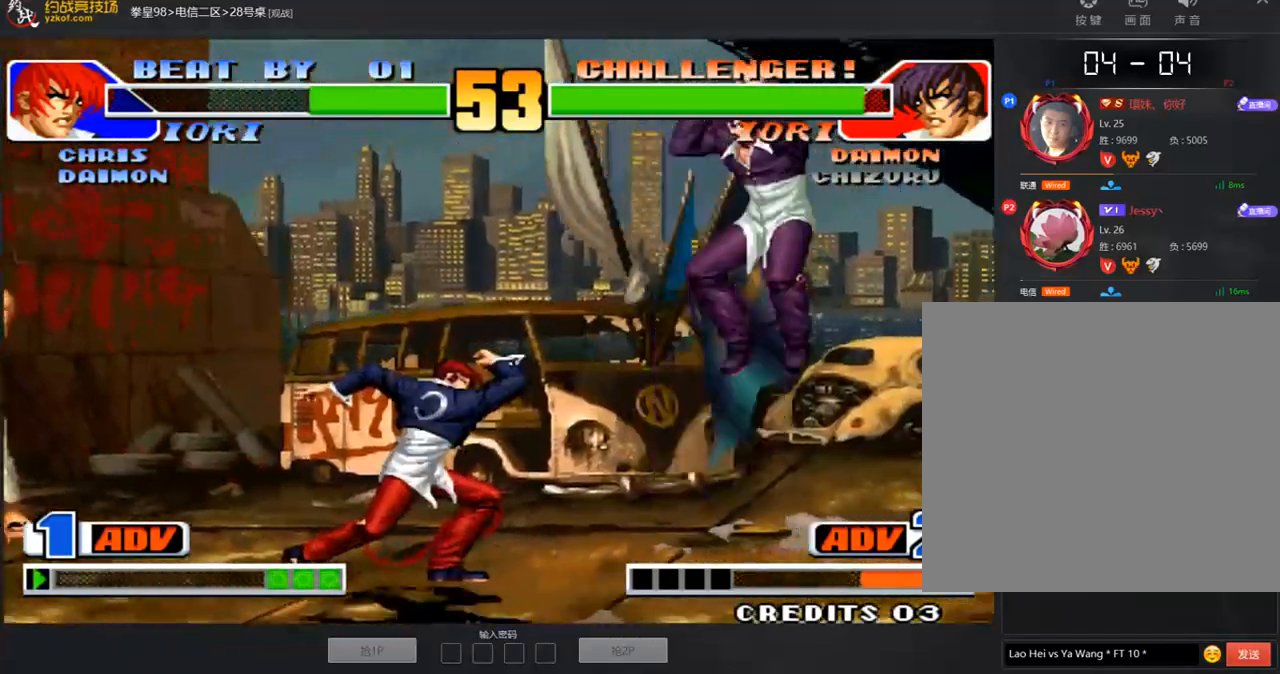
{"dt_ms": 505, "buttons": [], "left_stick": "center", "events": [[84, "left_stick", "center"], [252, "left_stick", "down"], [336, "left_stick", "left"], [471, "left_stick", "center"]]}
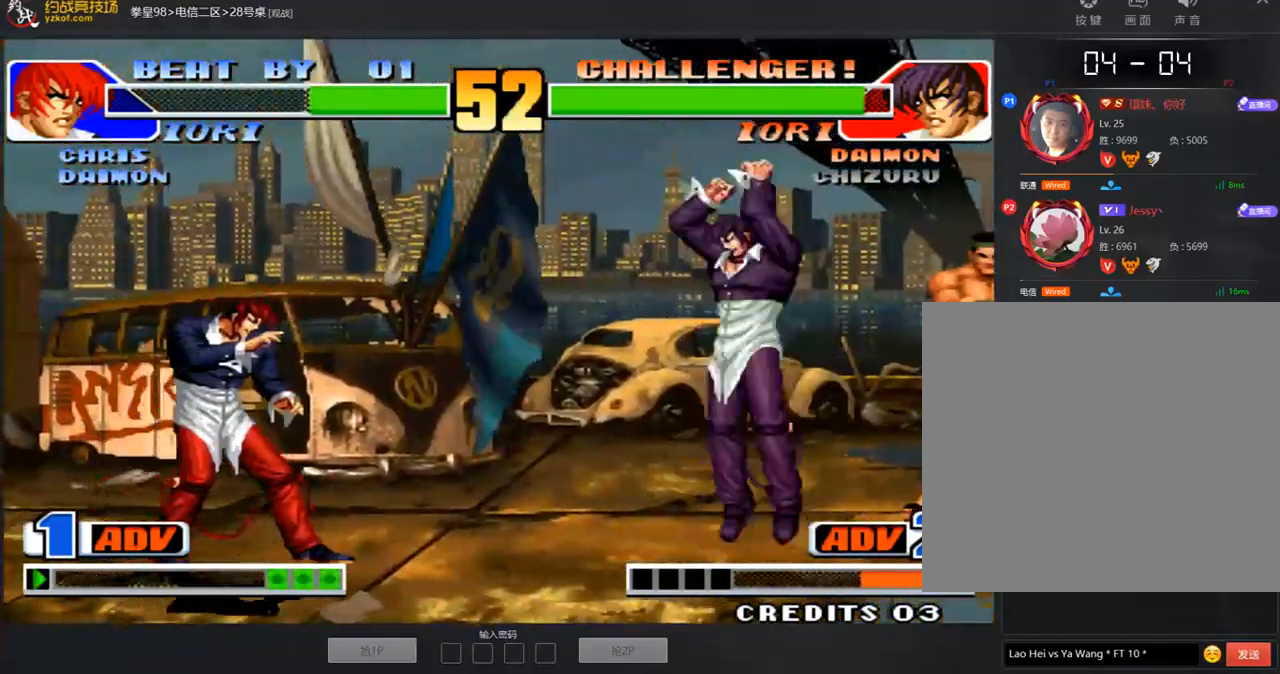
{"dt_ms": 488, "buttons": [], "left_stick": "right", "events": [[168, "B", "down"], [219, "B", "up"], [286, "left_stick", "down-right"], [420, "left_stick", "right"]]}
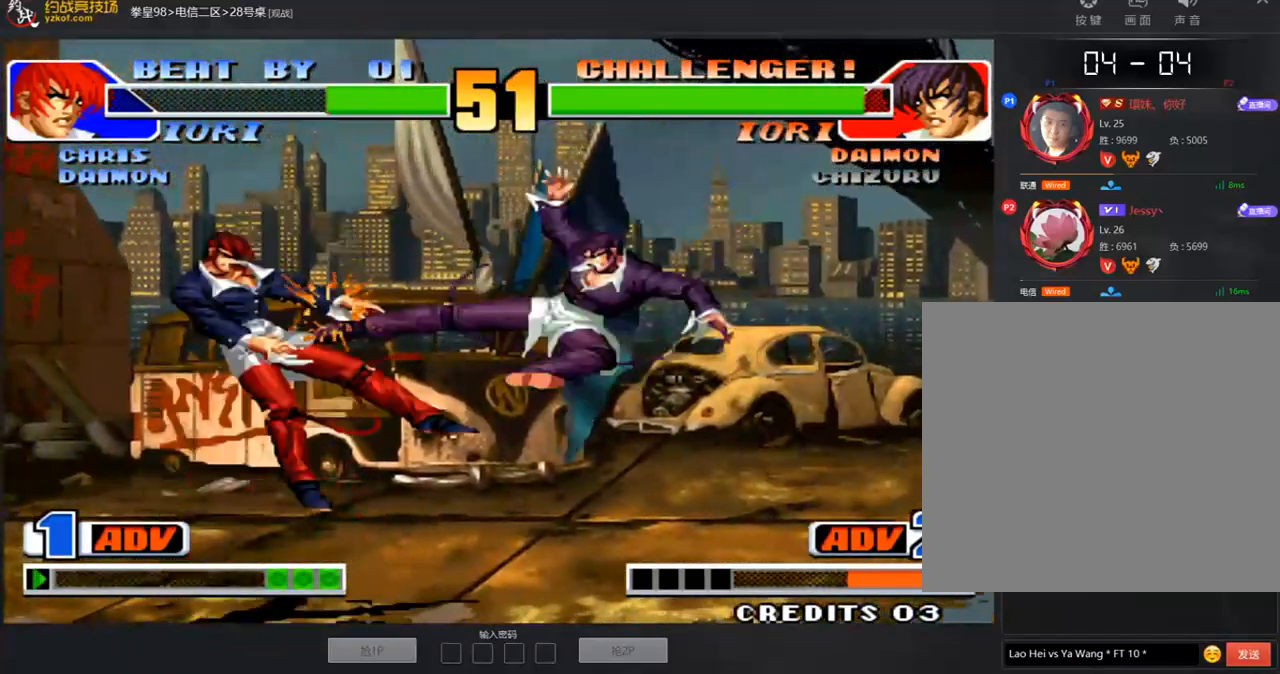
{"dt_ms": 505, "buttons": ["A"], "left_stick": "down-left", "events": [[118, "left_stick", "left"], [168, "left_stick", "center"], [219, "left_stick", "left"], [471, "A", "down"], [471, "left_stick", "down-left"]]}
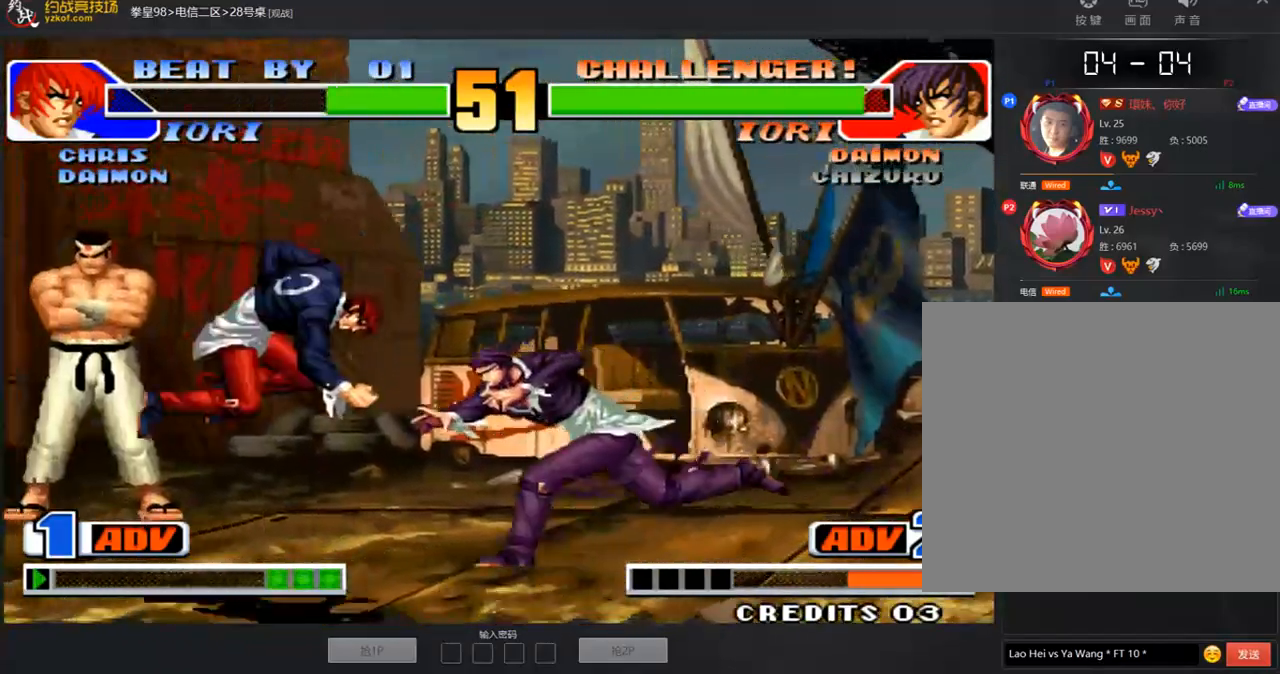
{"dt_ms": 505, "buttons": [], "left_stick": "left", "events": [[33, "A", "up"], [168, "left_stick", "right"], [336, "left_stick", "center"], [454, "left_stick", "left"]]}
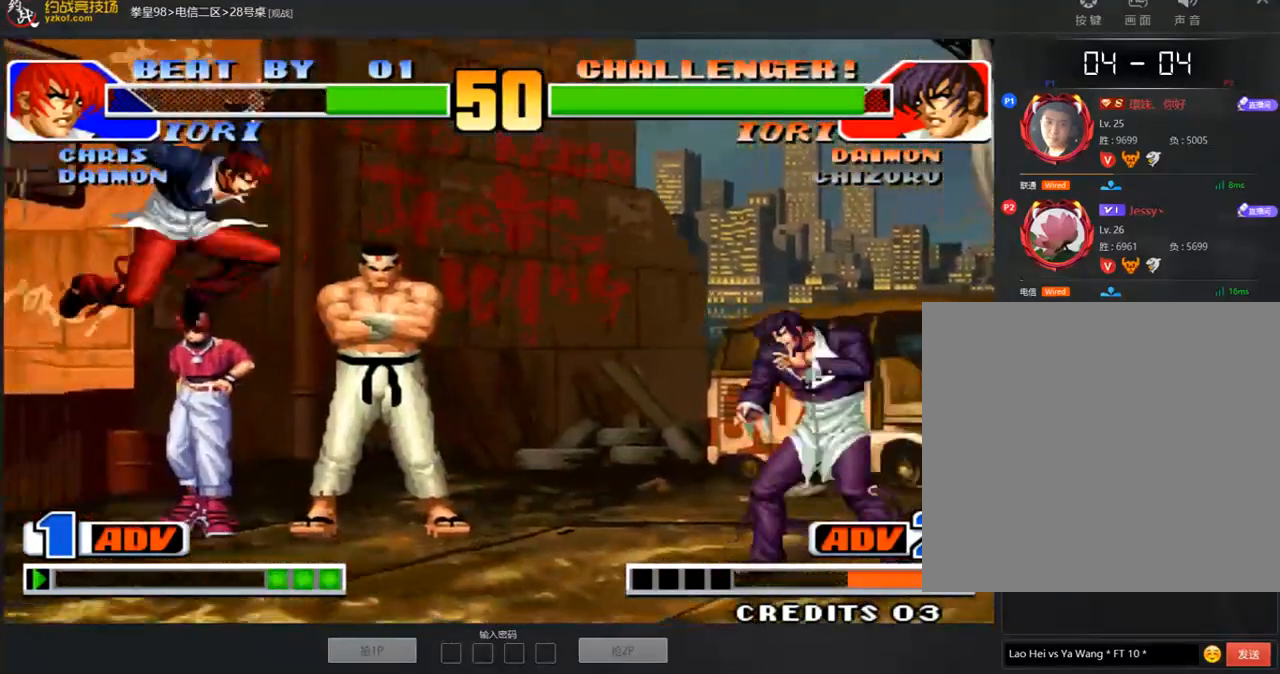
{"dt_ms": 488, "buttons": [], "left_stick": "center", "events": [[235, "left_stick", "up"], [286, "left_stick", "center"]]}
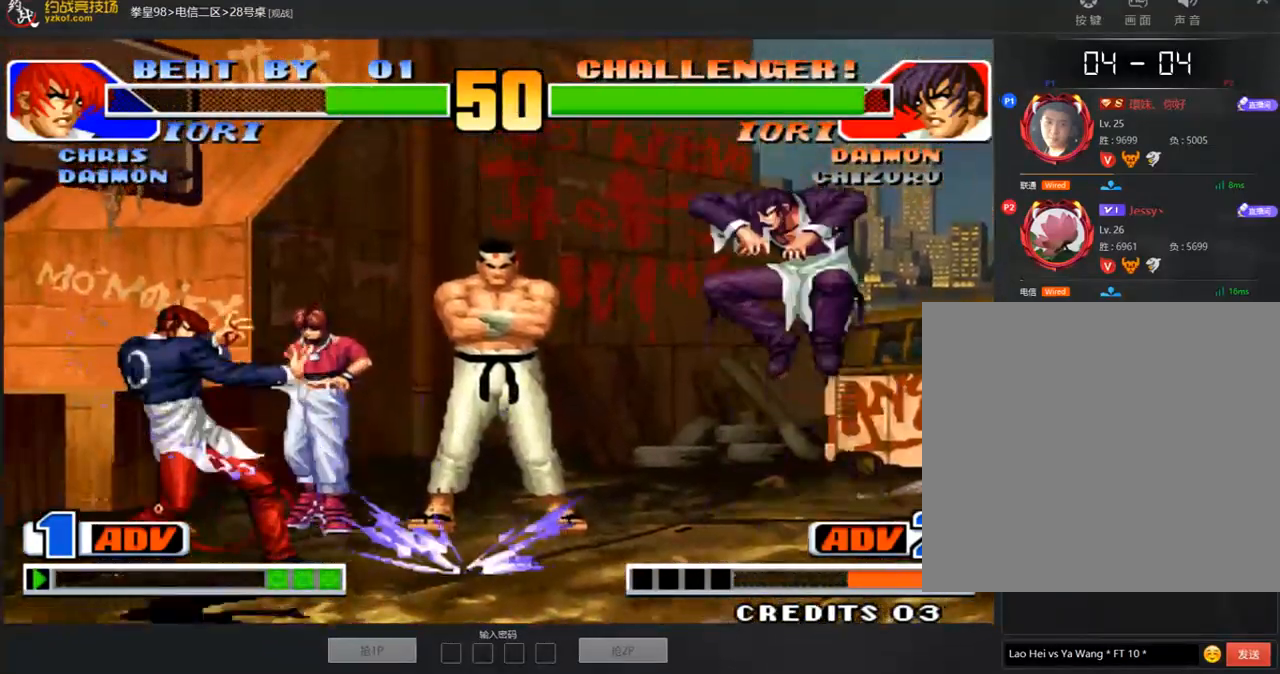
{"dt_ms": 504, "buttons": ["A"], "left_stick": "center", "events": [[50, "left_stick", "down-right"], [454, "A", "down"], [454, "left_stick", "center"]]}
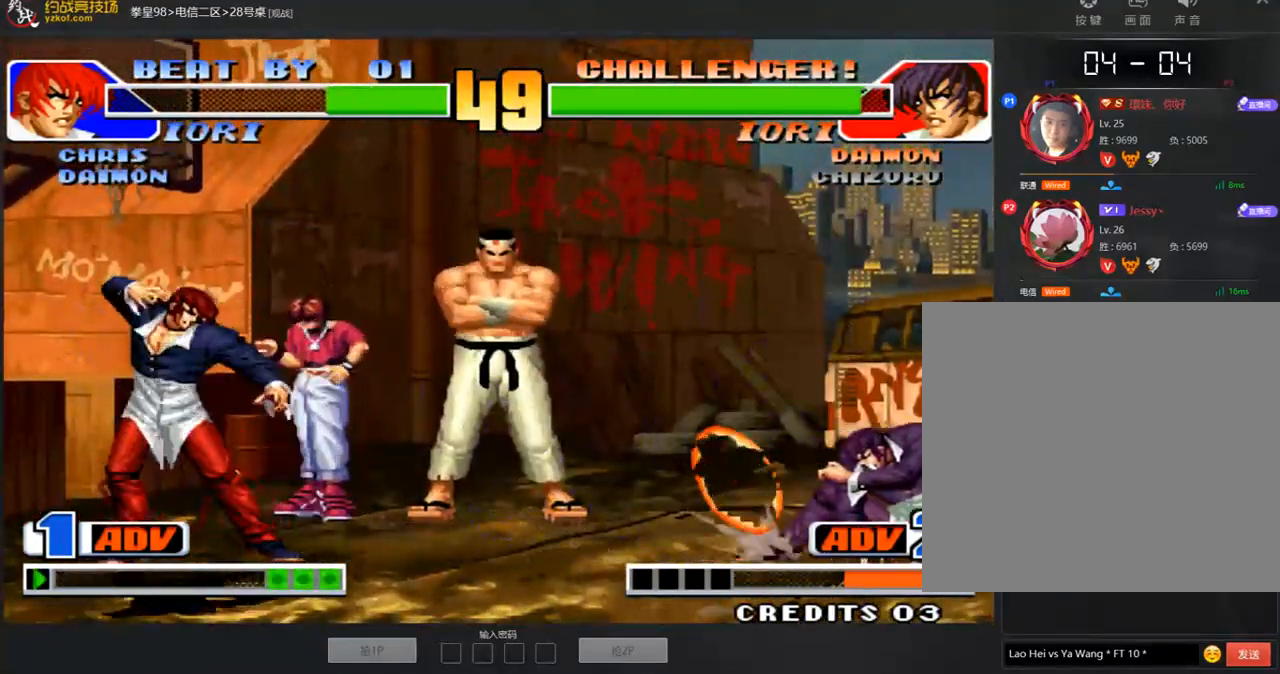
{"dt_ms": 505, "buttons": [], "left_stick": "center", "events": [[17, "A", "up"], [253, "left_stick", "left"], [371, "left_stick", "center"]]}
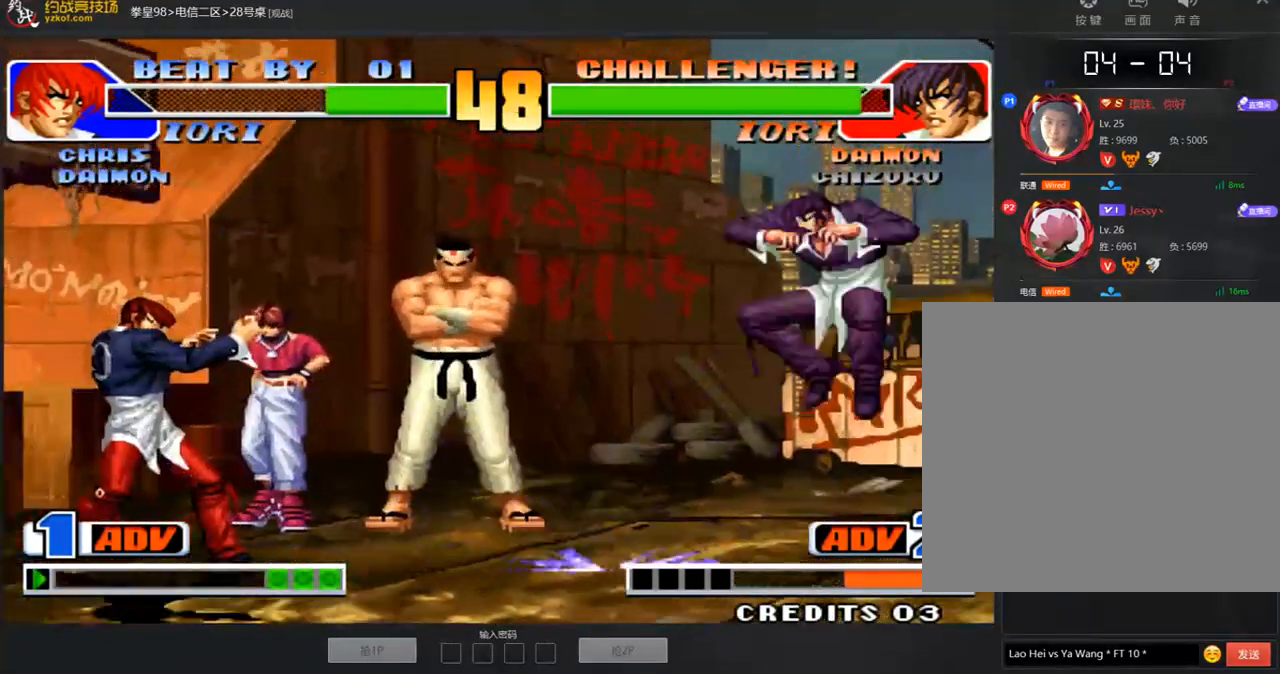
{"dt_ms": 488, "buttons": [], "left_stick": "center", "events": [[118, "D", "down"], [185, "D", "up"], [253, "left_stick", "right"], [337, "left_stick", "center"]]}
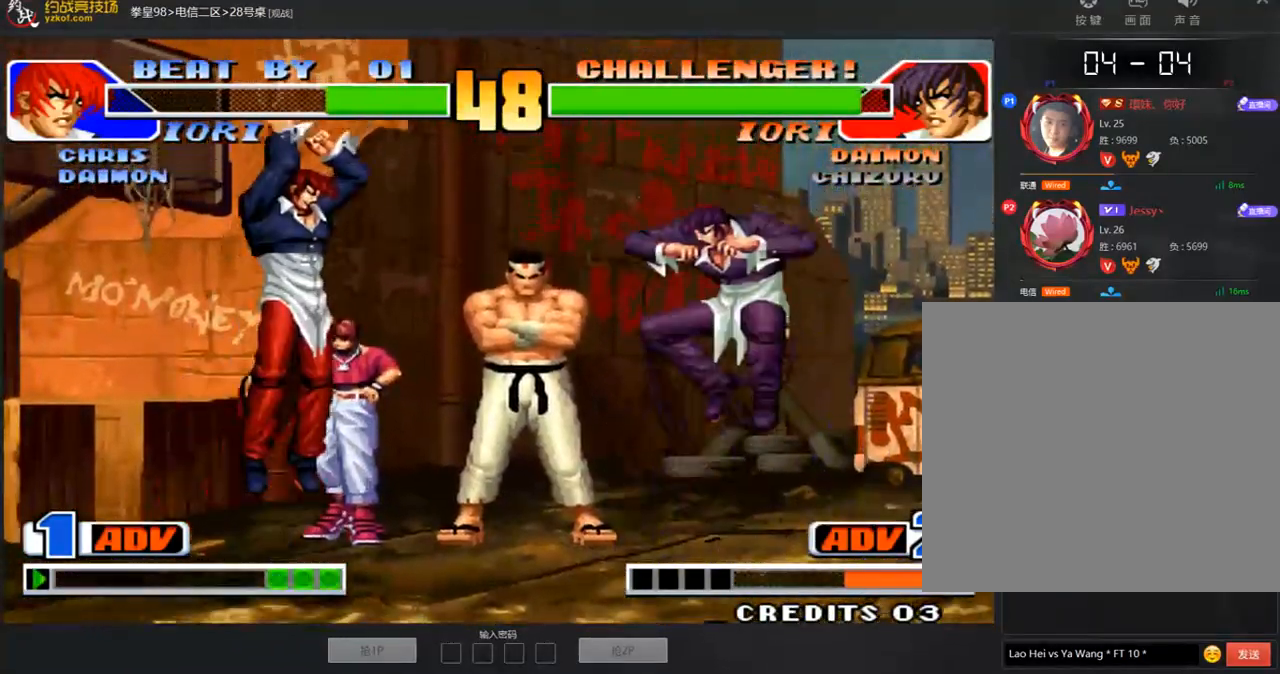
{"dt_ms": 505, "buttons": [], "left_stick": "left", "events": [[101, "B", "down"], [169, "B", "up"], [186, "left_stick", "right"], [320, "left_stick", "center"], [387, "left_stick", "left"]]}
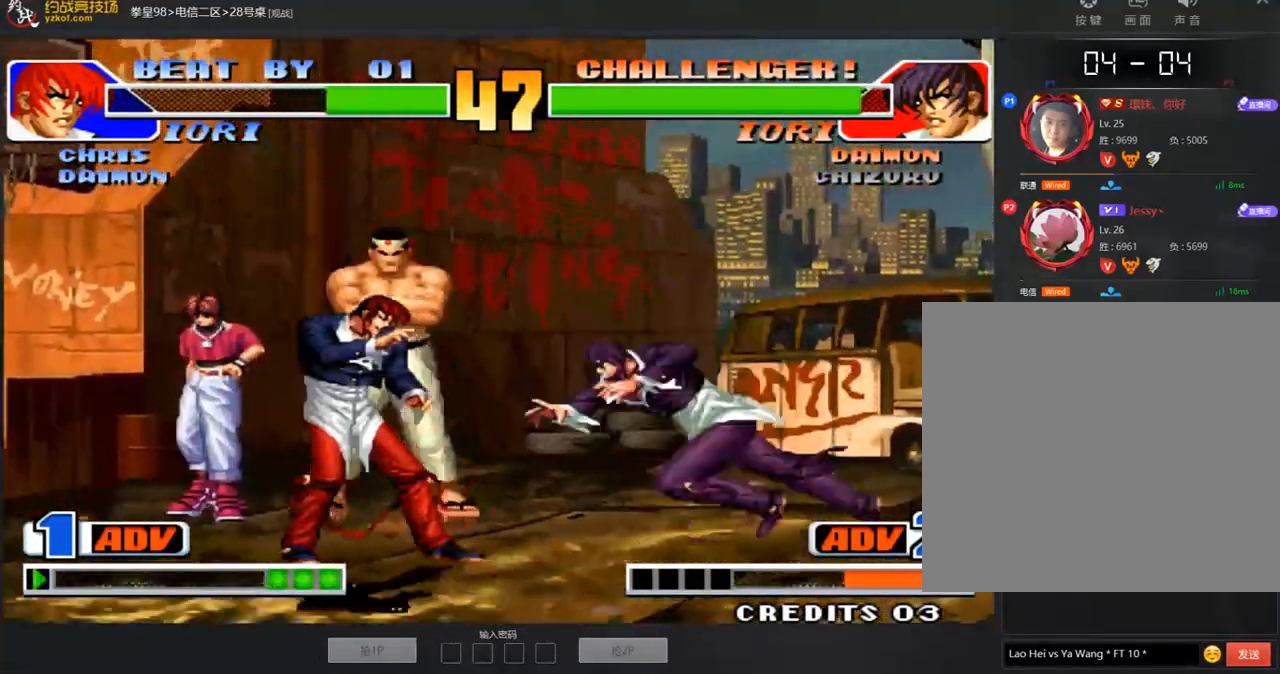
{"dt_ms": 505, "buttons": [], "left_stick": "left", "events": [[101, "C", "down"], [185, "C", "up"], [286, "A", "down"], [370, "A", "up"]]}
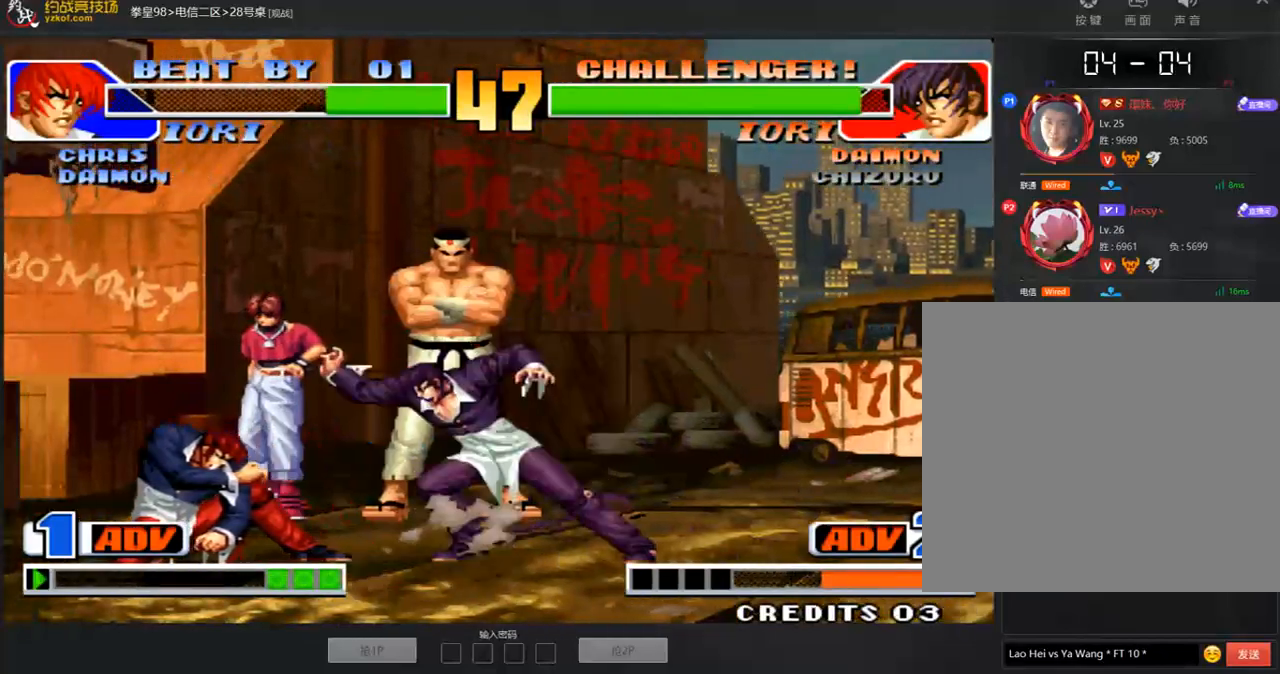
{"dt_ms": 505, "buttons": [], "left_stick": "right", "events": [[17, "A", "down"], [253, "A", "up"], [303, "left_stick", "down"], [387, "left_stick", "right"]]}